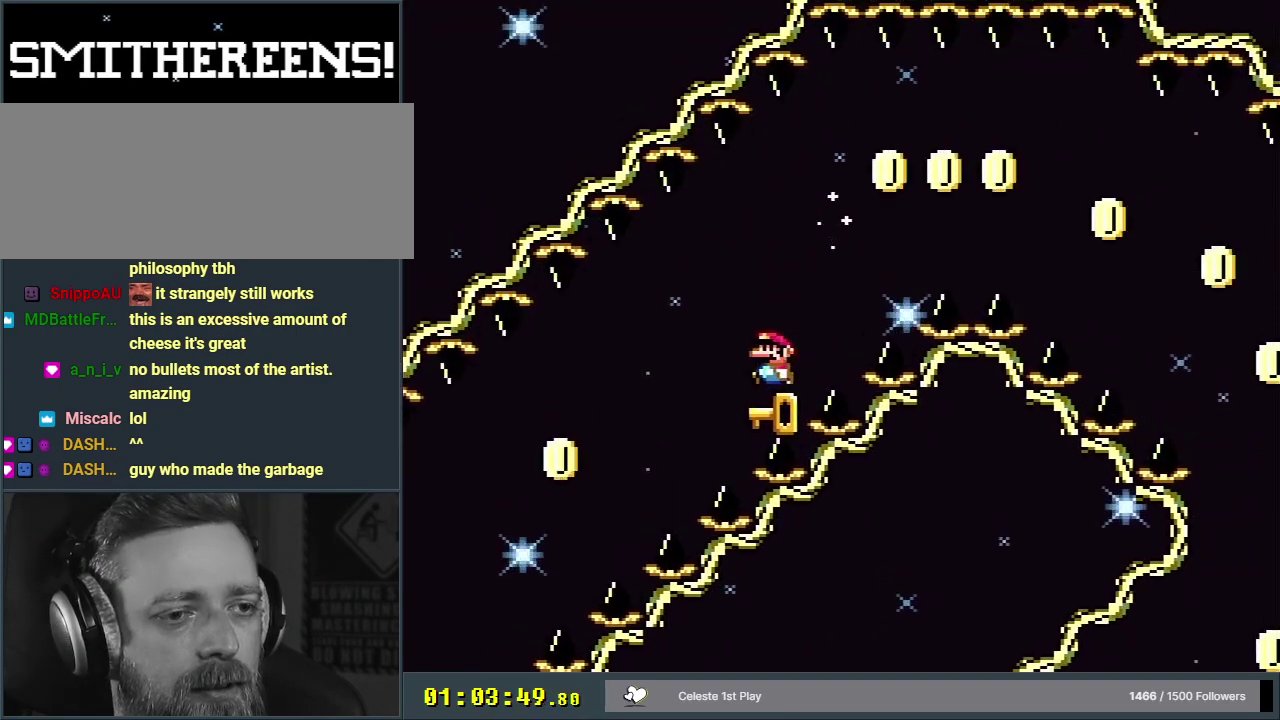
Gameplay with a controller (Nintendo layout); each line is a JSON object with the inputs held at the frame after it (dt_ms = milliseconds from this image to that frame). "events" lists button and stick changes between this image and that frame as [ms after this image, input, new state], when the widget could be followed in between. Not read: L3 R3.
{"dt_ms": 200, "buttons": [], "events": [[17, "B", "up"], [17, "DPAD_RIGHT", "down"], [133, "DPAD_RIGHT", "up"]]}
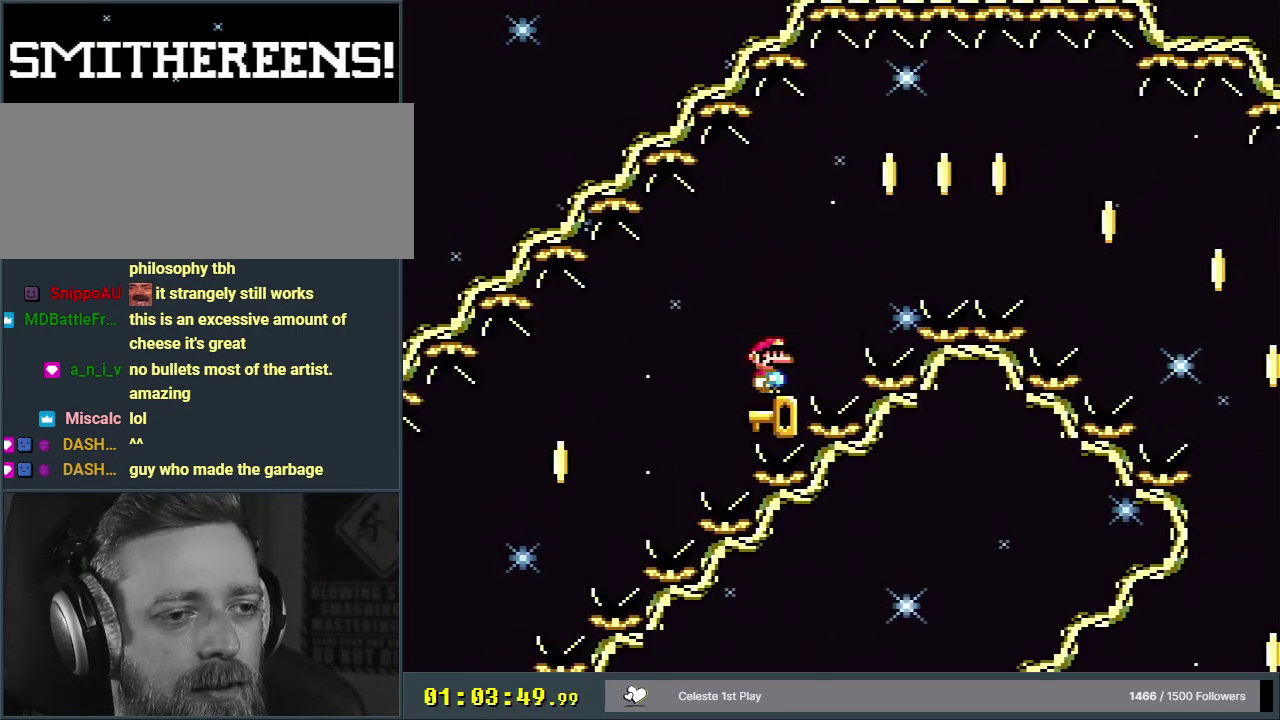
{"dt_ms": 500, "buttons": ["B", "DPAD_RIGHT"], "events": [[333, "B", "down"], [333, "Y", "down"], [433, "Y", "up"], [500, "DPAD_RIGHT", "down"]]}
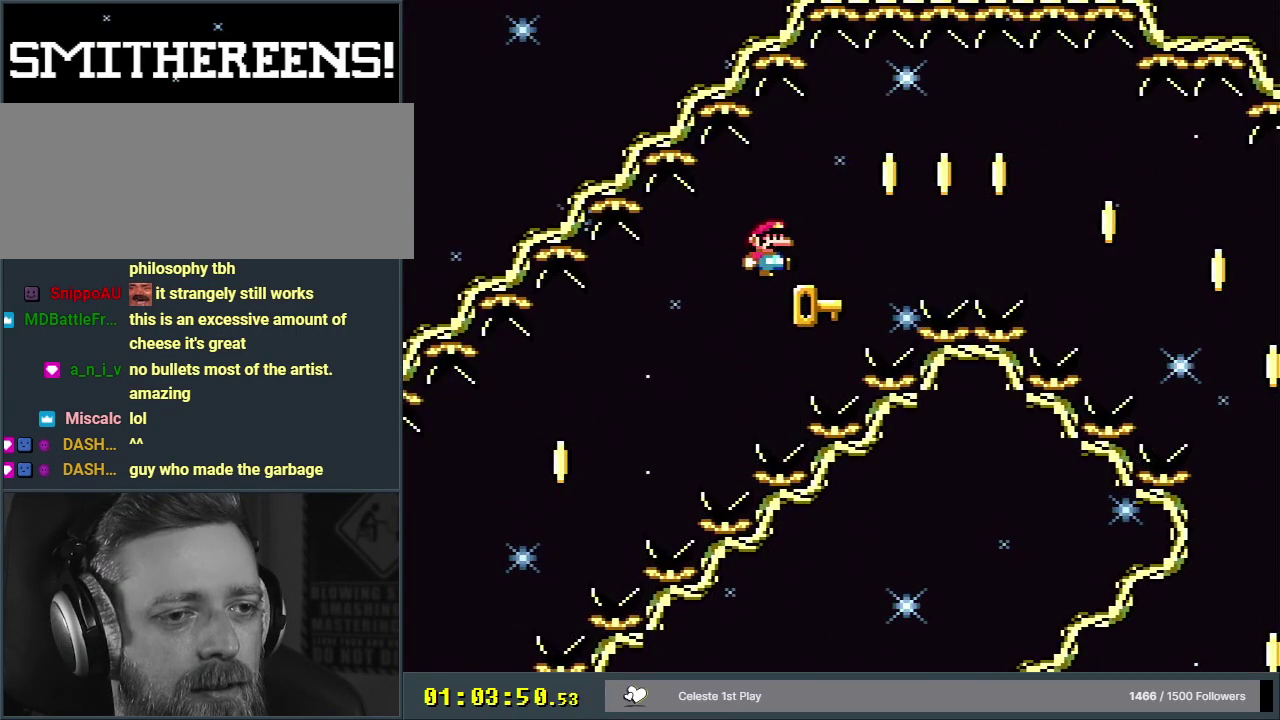
{"dt_ms": 500, "buttons": ["B"], "events": [[233, "DPAD_RIGHT", "up"], [350, "DPAD_LEFT", "down"], [500, "DPAD_LEFT", "up"]]}
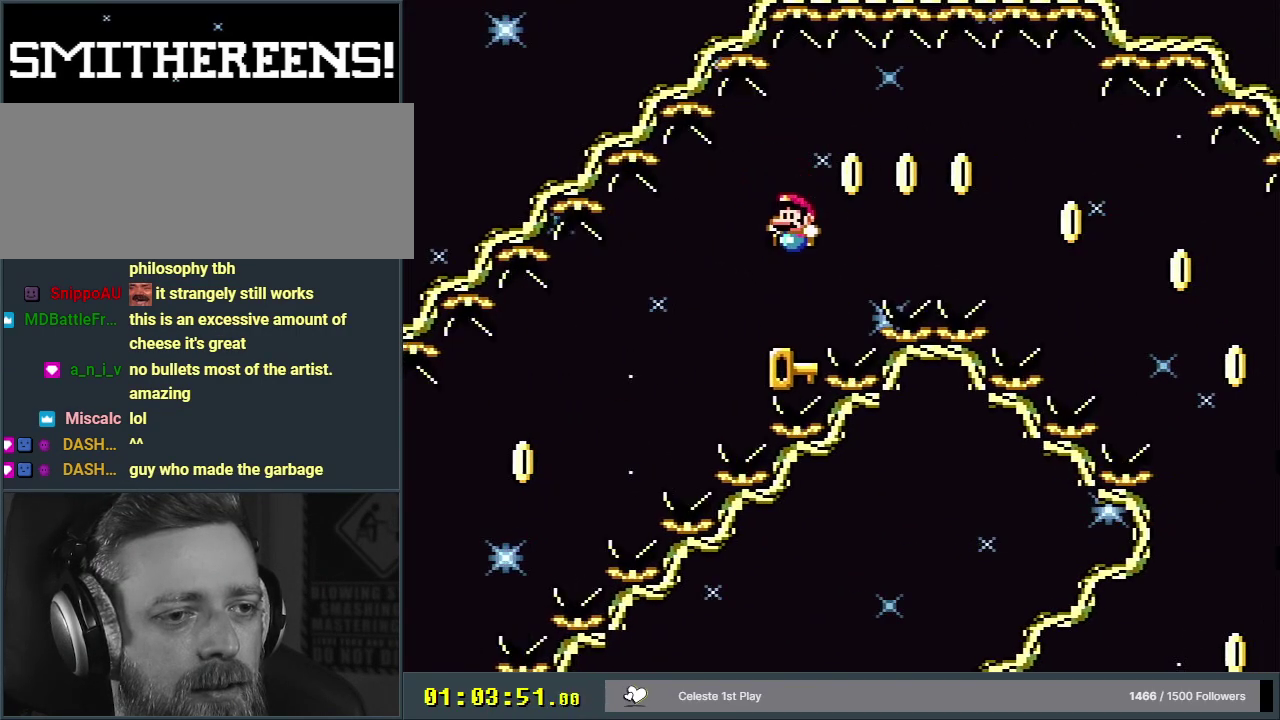
{"dt_ms": 200, "buttons": [], "events": [[17, "B", "up"], [67, "DPAD_RIGHT", "down"], [133, "DPAD_RIGHT", "up"]]}
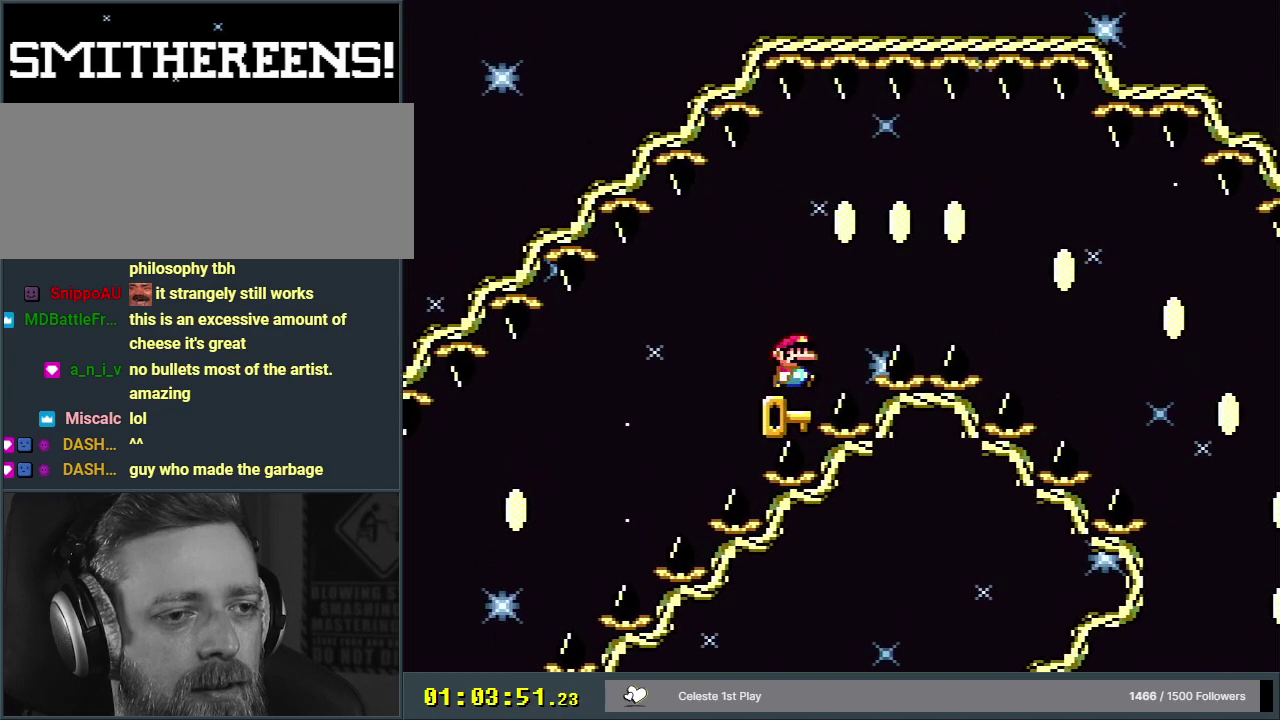
{"dt_ms": 400, "buttons": ["B", "Y"], "events": [[300, "B", "down"], [317, "Y", "down"]]}
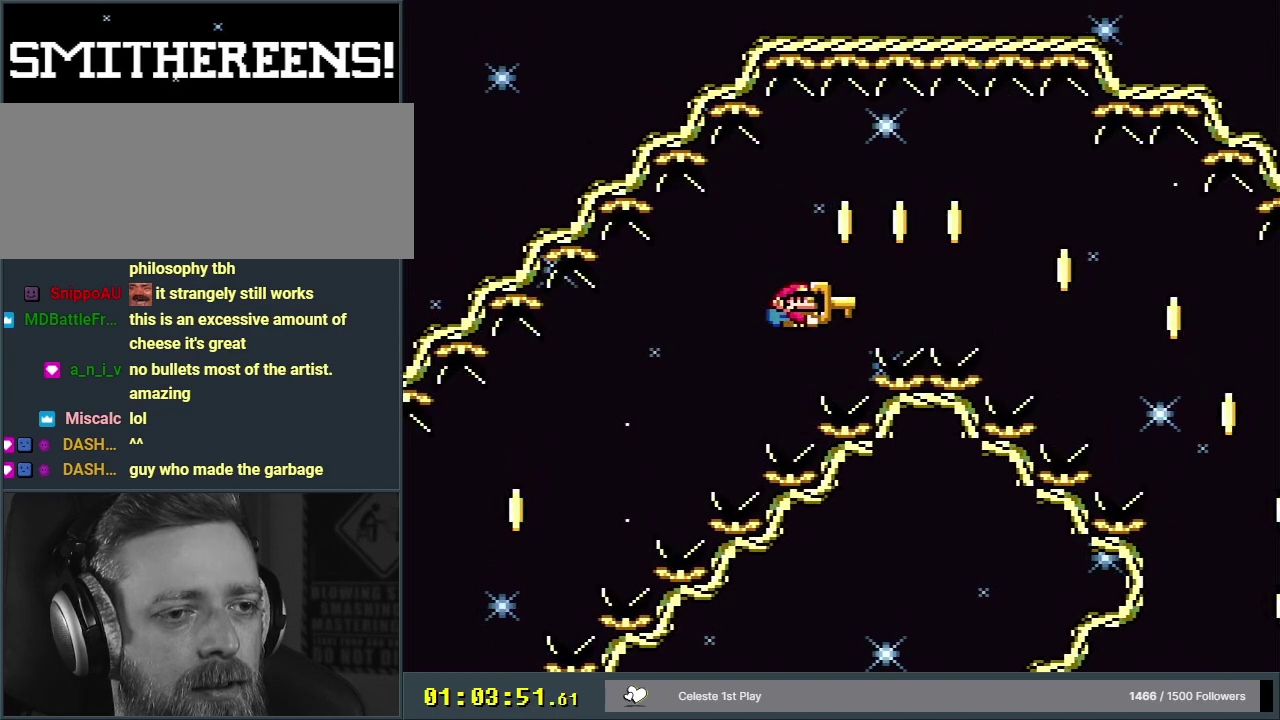
{"dt_ms": 200, "buttons": ["B", "DPAD_RIGHT"], "events": [[17, "Y", "up"], [67, "B", "up"], [133, "B", "down"], [150, "DPAD_RIGHT", "down"]]}
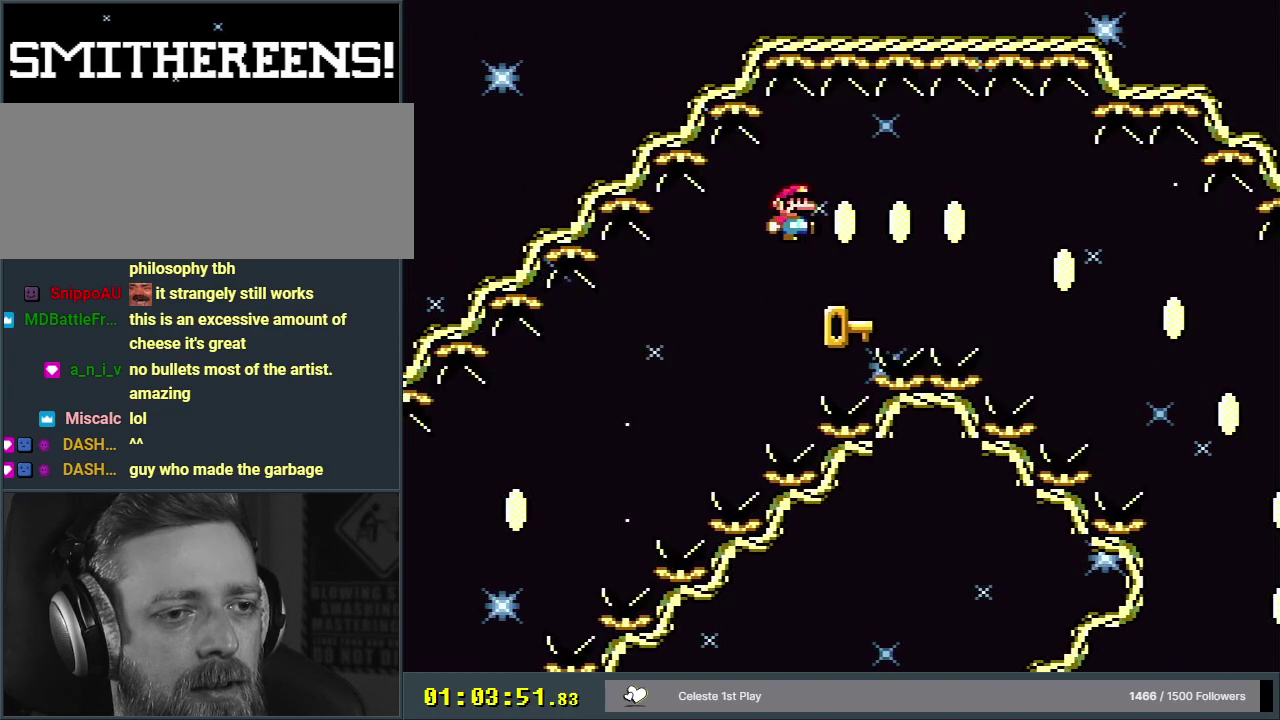
{"dt_ms": 400, "buttons": [], "events": [[33, "DPAD_RIGHT", "up"], [350, "B", "up"]]}
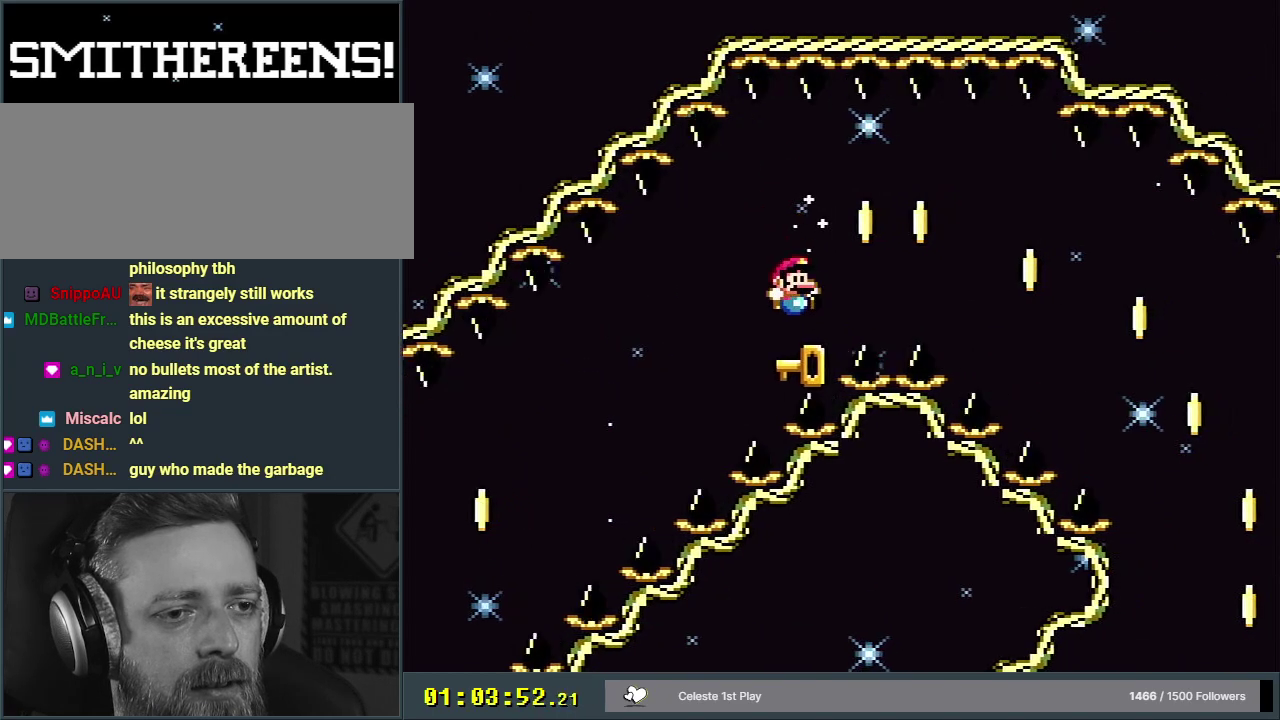
{"dt_ms": 500, "buttons": ["B", "Y"], "events": [[467, "B", "down"], [467, "Y", "down"]]}
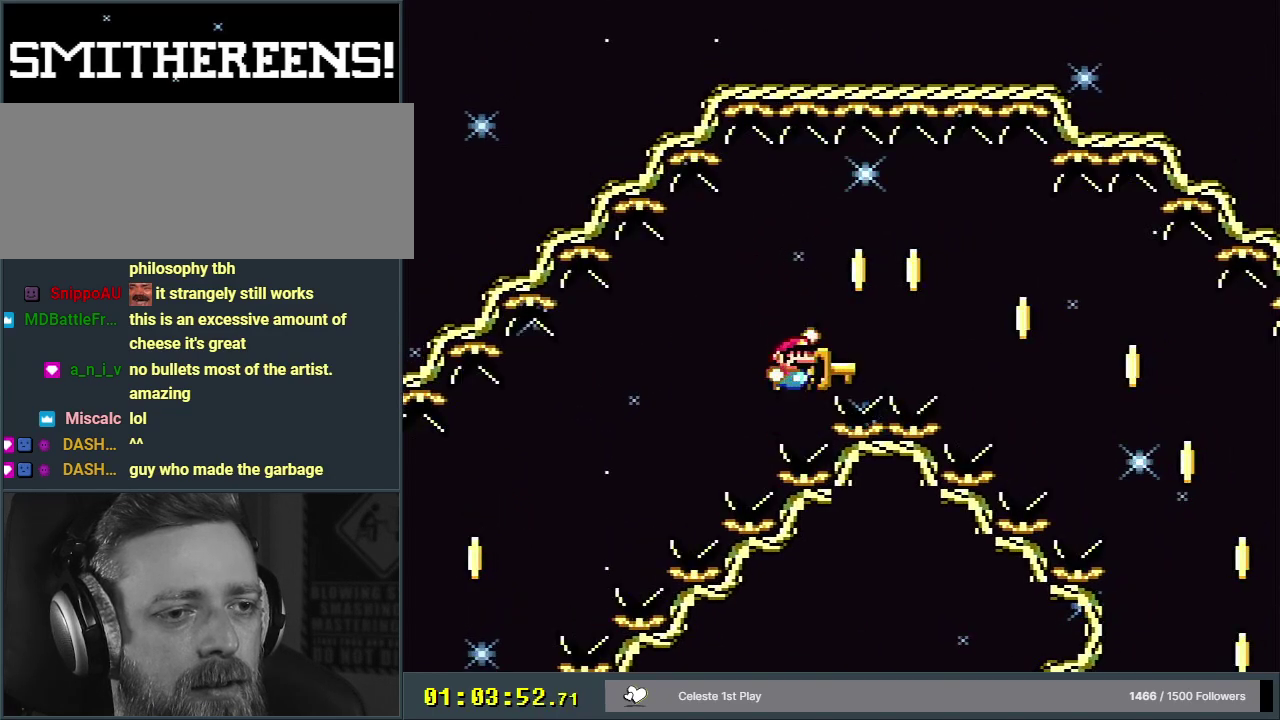
{"dt_ms": 200, "buttons": ["DPAD_RIGHT"], "events": [[33, "Y", "up"], [67, "B", "up"], [133, "DPAD_RIGHT", "down"]]}
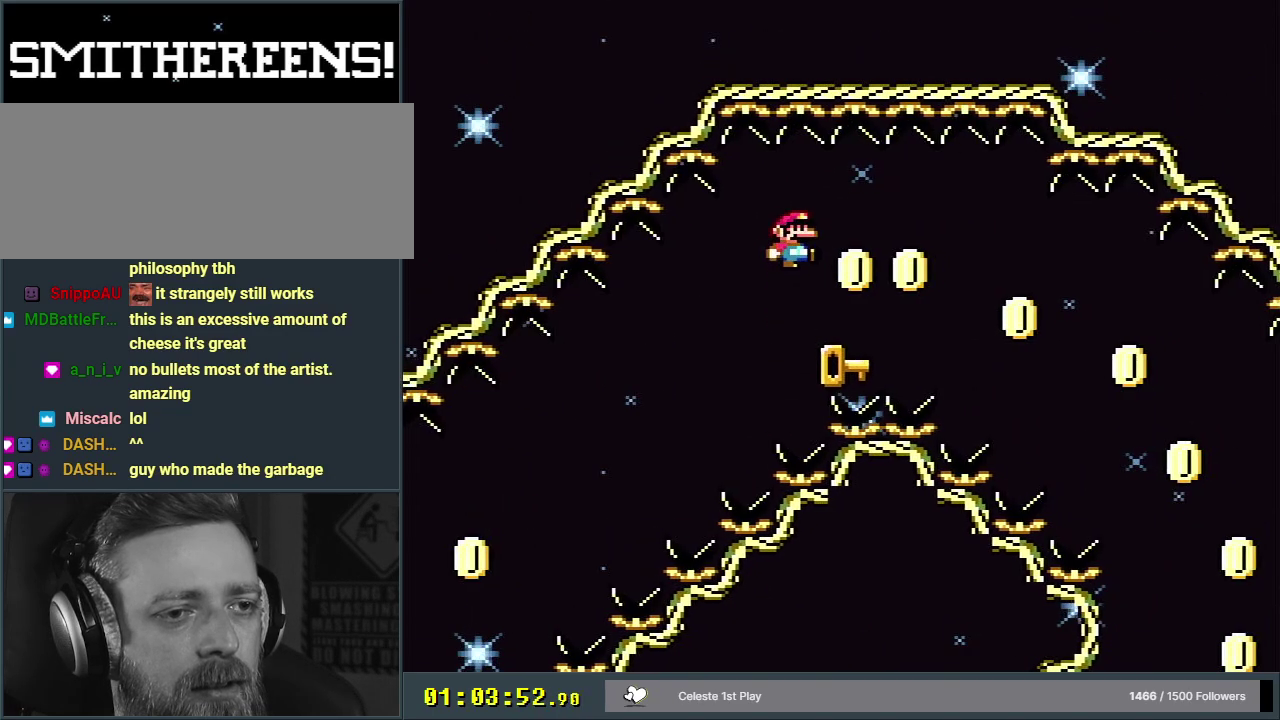
{"dt_ms": 200, "buttons": [], "events": [[17, "B", "down"], [100, "DPAD_RIGHT", "up"], [200, "B", "up"]]}
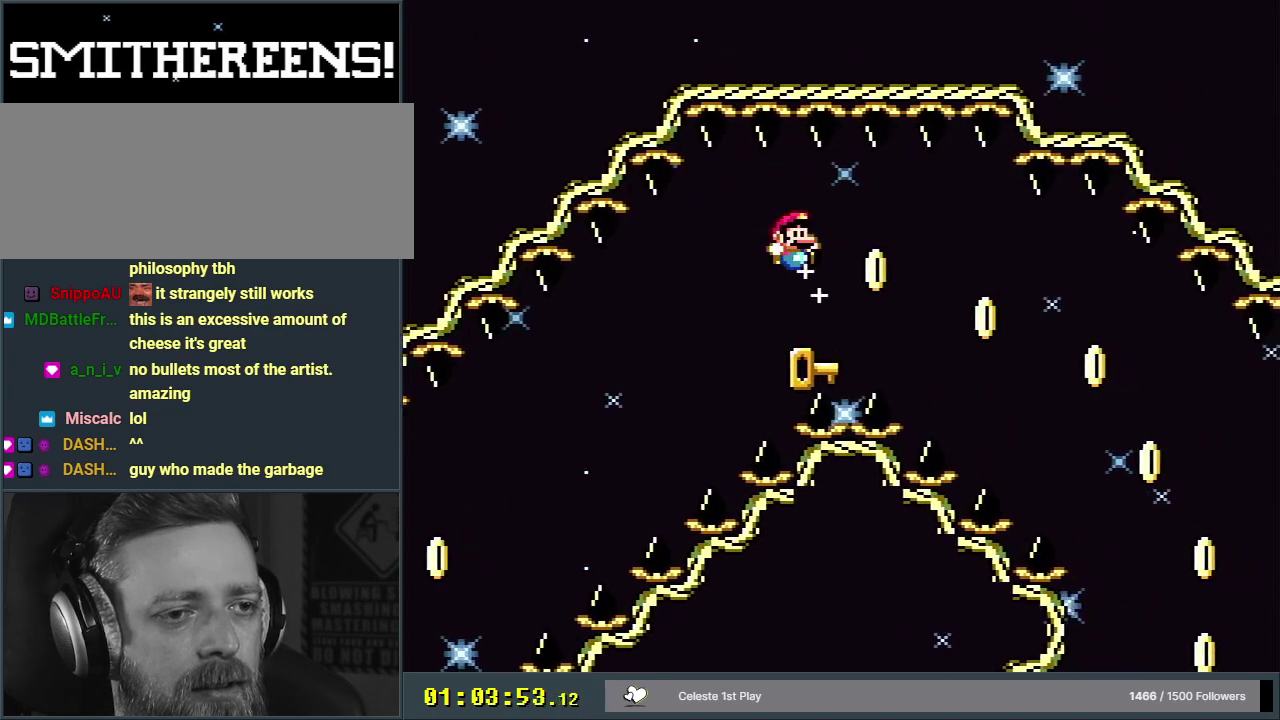
{"dt_ms": 200, "buttons": [], "events": [[67, "DPAD_LEFT", "down"], [167, "DPAD_LEFT", "up"]]}
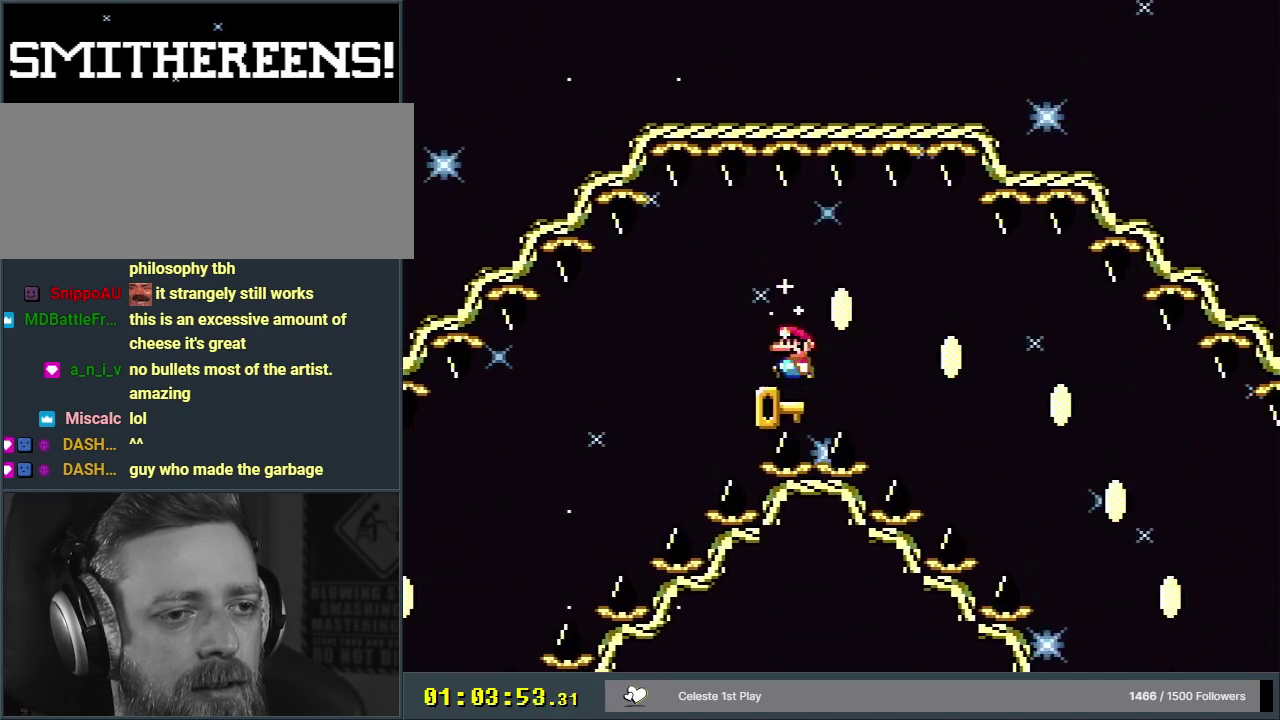
{"dt_ms": 400, "buttons": [], "events": [[267, "DPAD_RIGHT", "down"], [333, "DPAD_RIGHT", "up"]]}
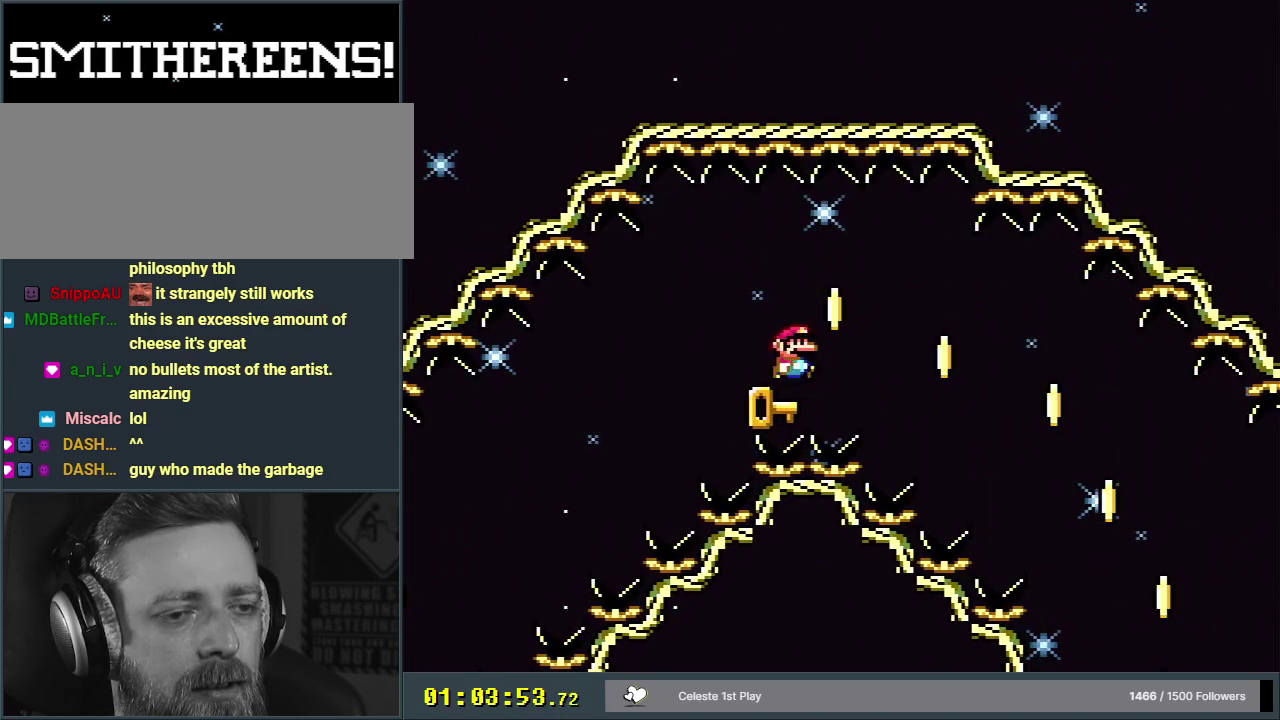
{"dt_ms": 400, "buttons": ["DPAD_RIGHT"], "events": [[217, "B", "down"], [300, "B", "up"], [400, "DPAD_RIGHT", "down"]]}
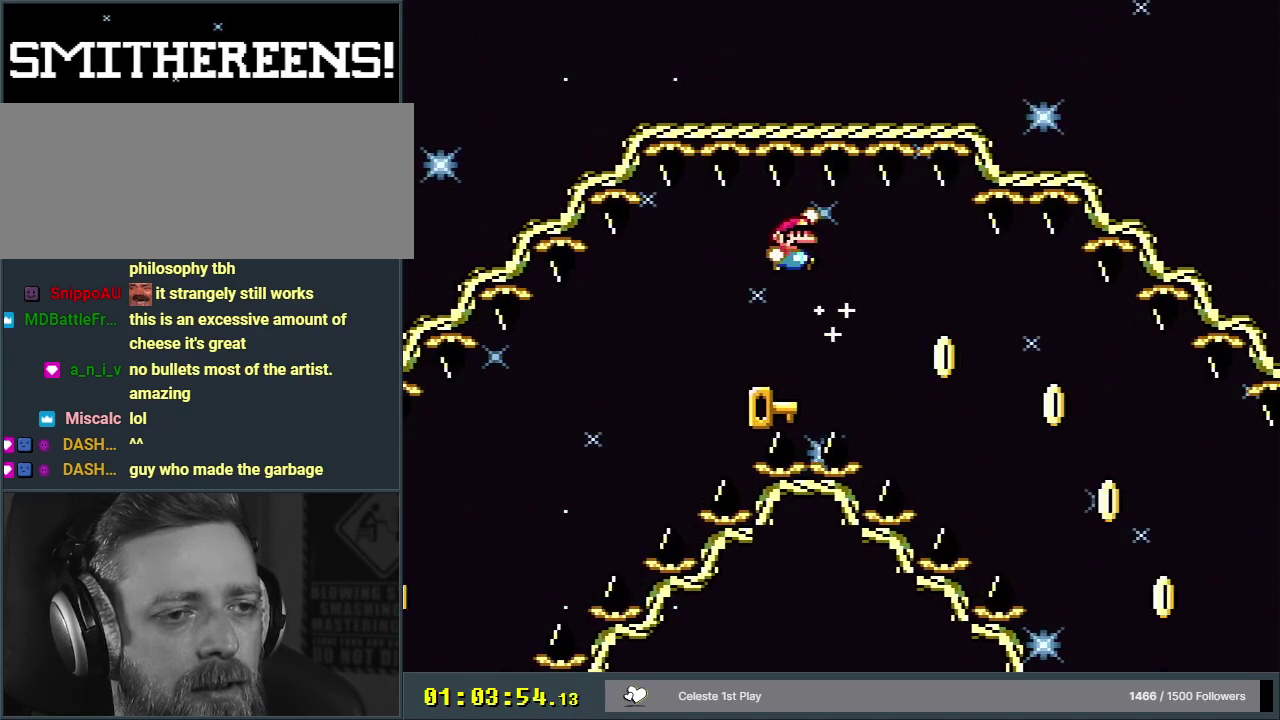
{"dt_ms": 400, "buttons": [], "events": [[150, "DPAD_RIGHT", "up"], [200, "DPAD_LEFT", "down"], [400, "DPAD_LEFT", "up"]]}
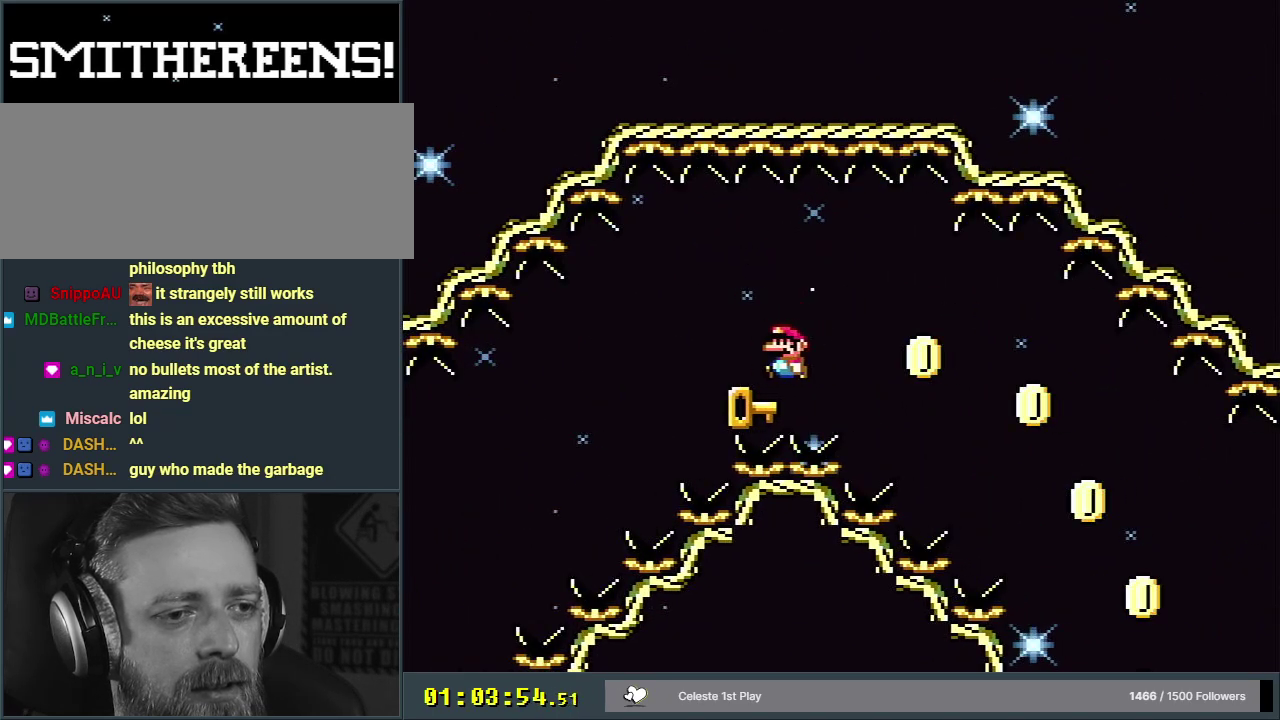
{"dt_ms": 300, "buttons": [], "events": [[200, "DPAD_RIGHT", "down"], [267, "DPAD_RIGHT", "up"]]}
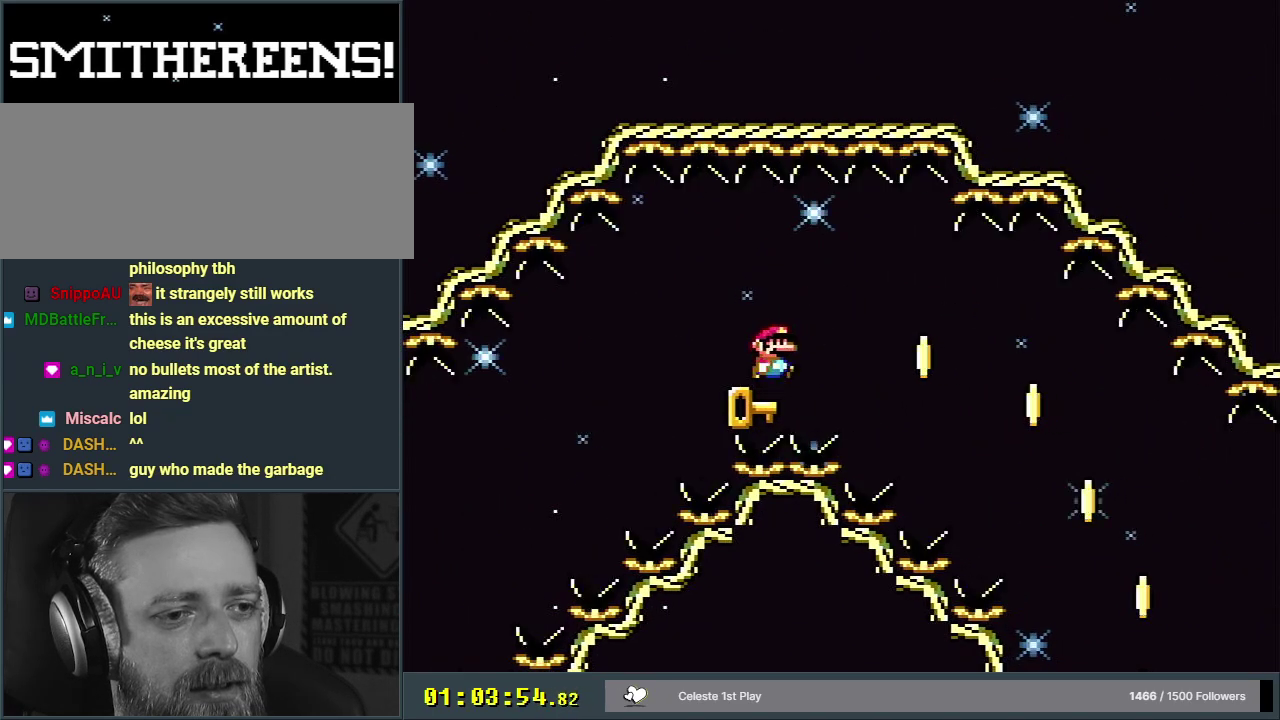
{"dt_ms": 400, "buttons": [], "events": [[233, "B", "down"], [233, "Y", "down"], [300, "Y", "up"], [333, "B", "up"]]}
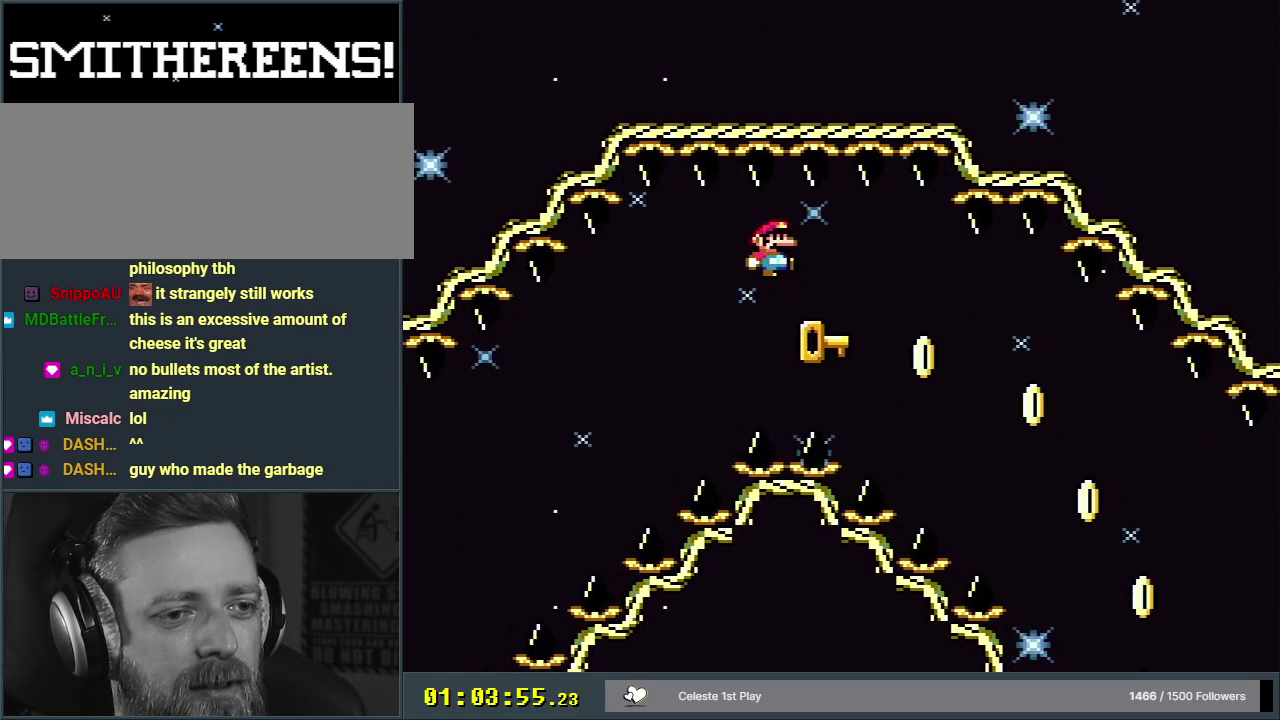
{"dt_ms": 300, "buttons": ["B"], "events": [[100, "DPAD_RIGHT", "down"], [150, "B", "down"], [267, "DPAD_RIGHT", "up"]]}
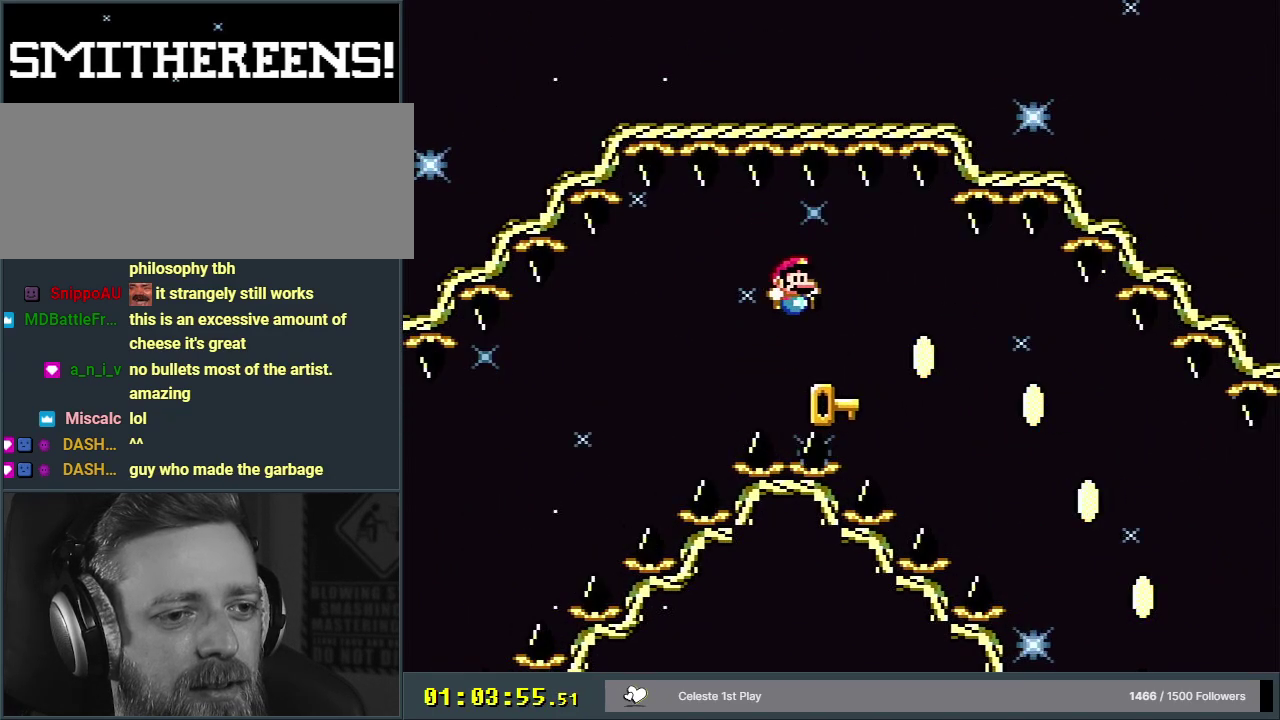
{"dt_ms": 300, "buttons": [], "events": [[133, "B", "up"], [167, "DPAD_LEFT", "down"], [283, "DPAD_LEFT", "up"]]}
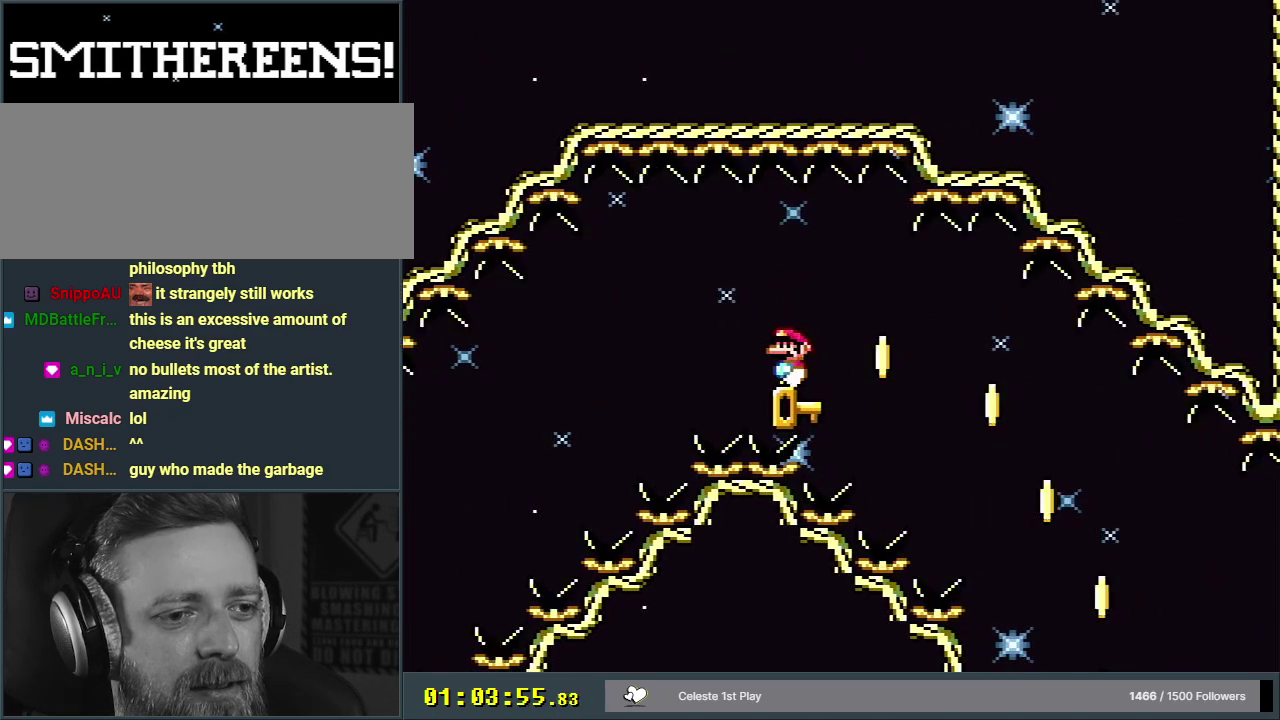
{"dt_ms": 300, "buttons": [], "events": [[117, "DPAD_RIGHT", "down"], [217, "DPAD_RIGHT", "up"]]}
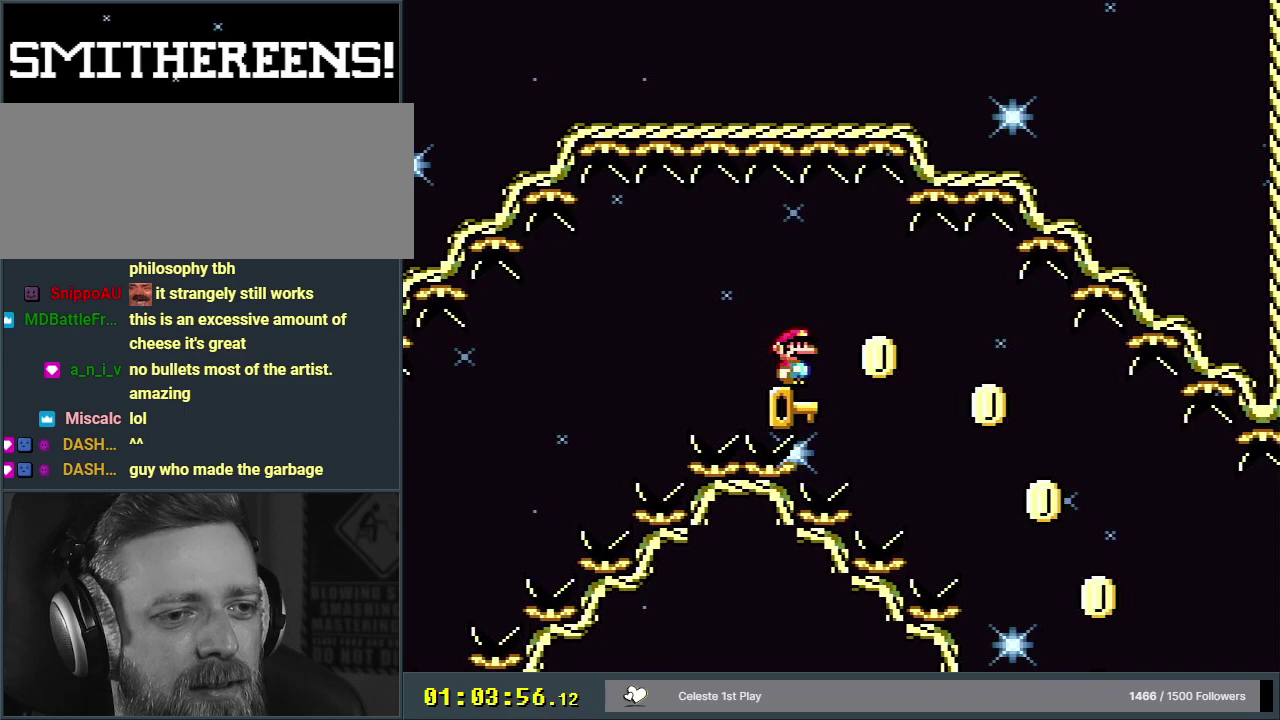
{"dt_ms": 600, "buttons": ["B"], "events": [[117, "B", "down"], [117, "Y", "down"], [200, "B", "up"], [200, "Y", "up"], [317, "DPAD_RIGHT", "down"], [400, "B", "down"], [533, "DPAD_RIGHT", "up"]]}
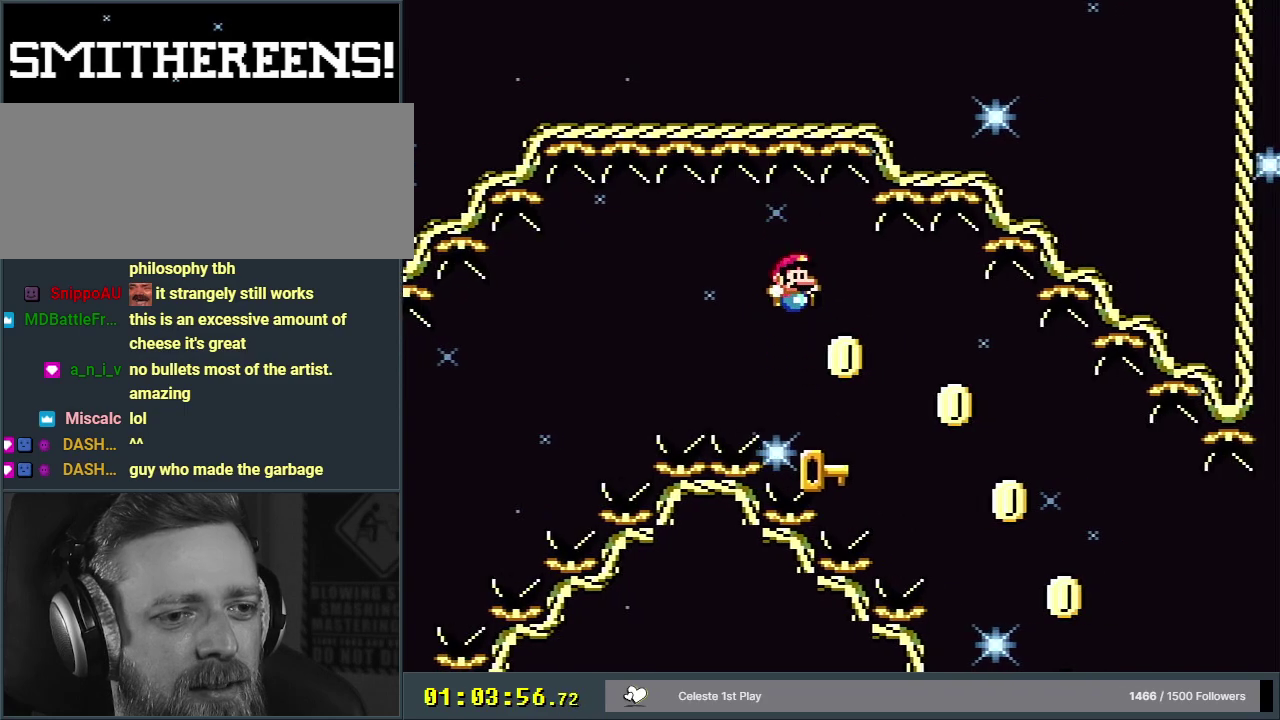
{"dt_ms": 300, "buttons": [], "events": [[117, "B", "up"], [117, "DPAD_LEFT", "down"], [283, "DPAD_LEFT", "up"]]}
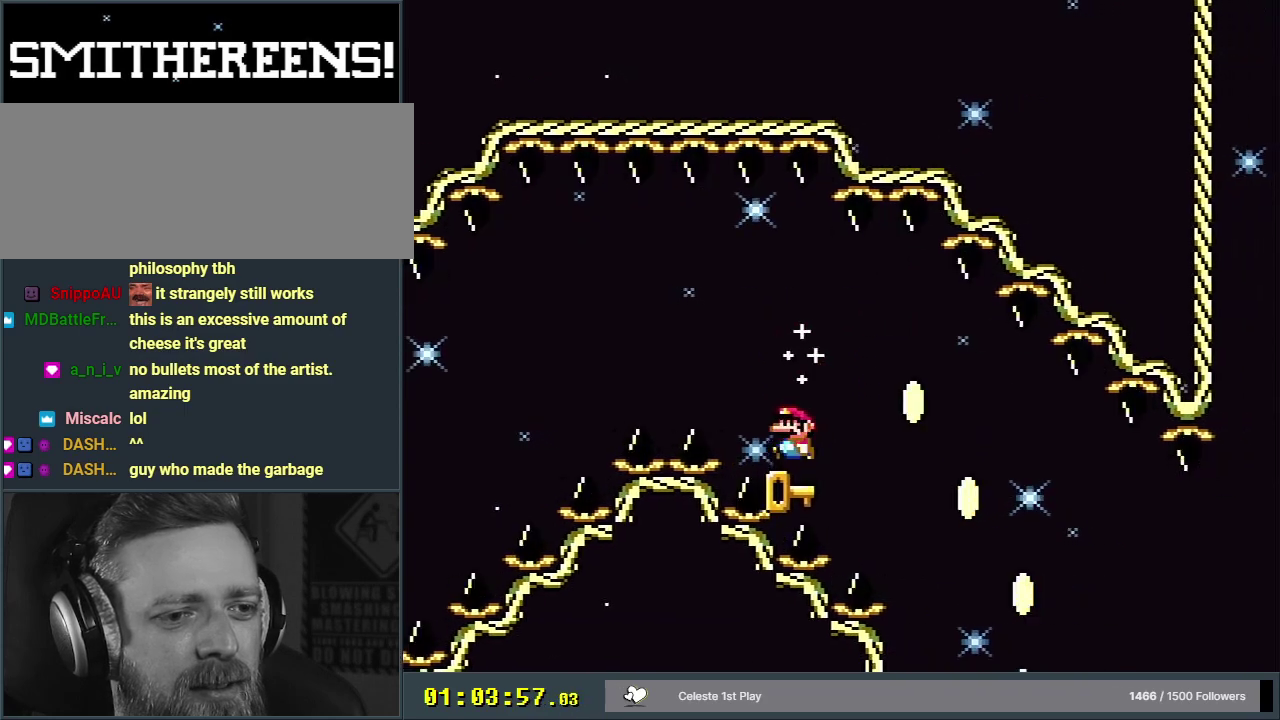
{"dt_ms": 400, "buttons": ["B"], "events": [[67, "DPAD_RIGHT", "down"], [167, "DPAD_RIGHT", "up"], [400, "B", "down"]]}
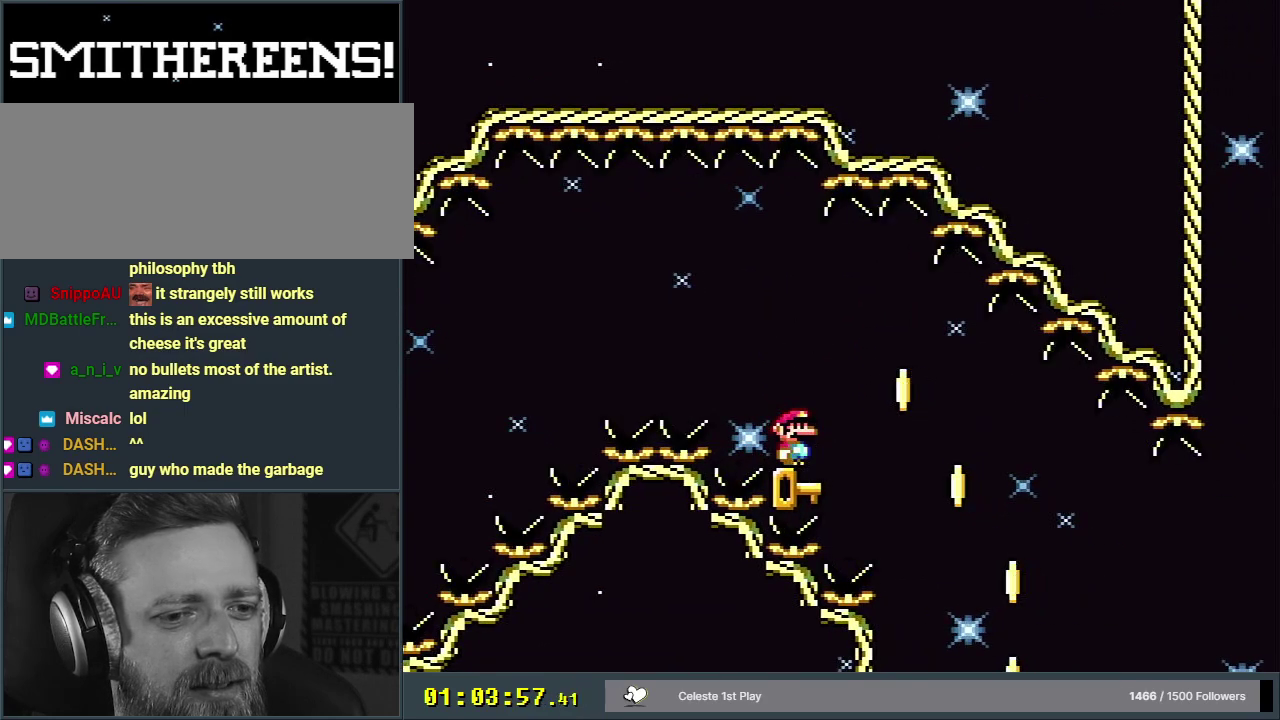
{"dt_ms": 400, "buttons": [], "events": [[17, "Y", "down"], [83, "Y", "up"], [117, "B", "up"], [200, "DPAD_RIGHT", "down"], [367, "DPAD_RIGHT", "up"]]}
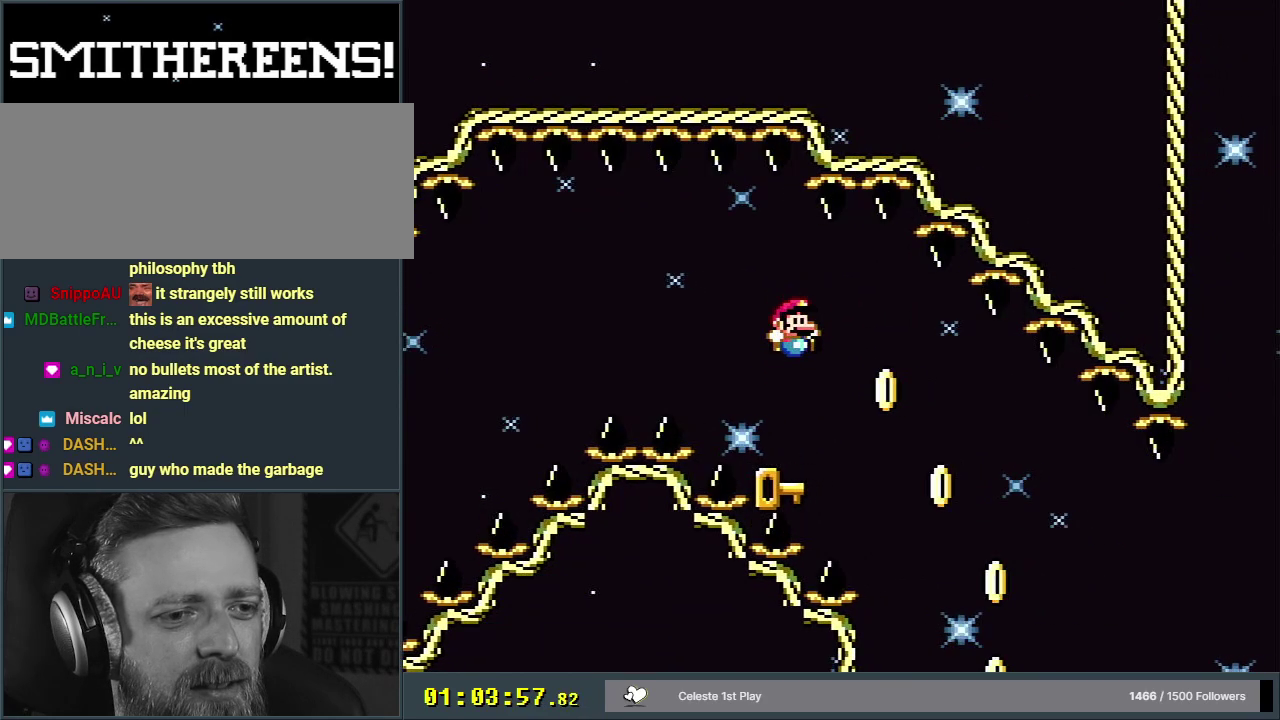
{"dt_ms": 200, "buttons": [], "events": [[17, "B", "down"], [17, "DPAD_LEFT", "down"], [183, "B", "up"], [183, "DPAD_LEFT", "up"]]}
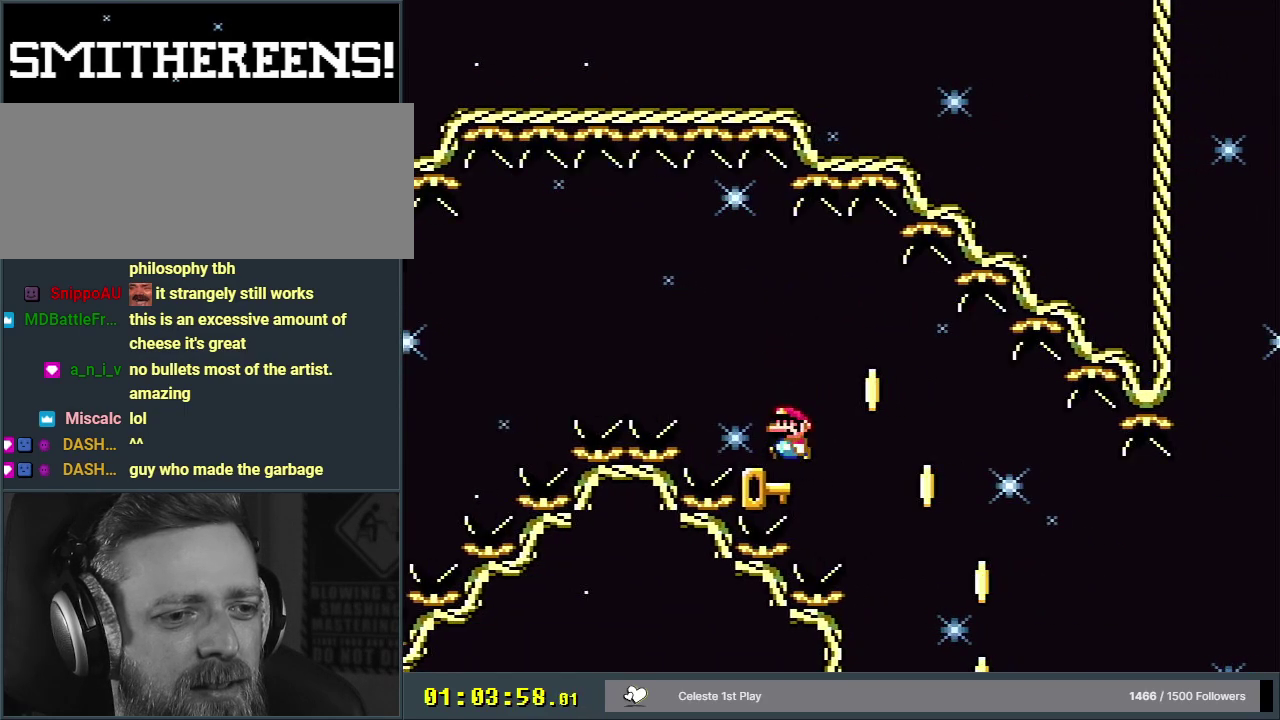
{"dt_ms": 200, "buttons": [], "events": [[83, "DPAD_RIGHT", "down"], [150, "DPAD_RIGHT", "up"]]}
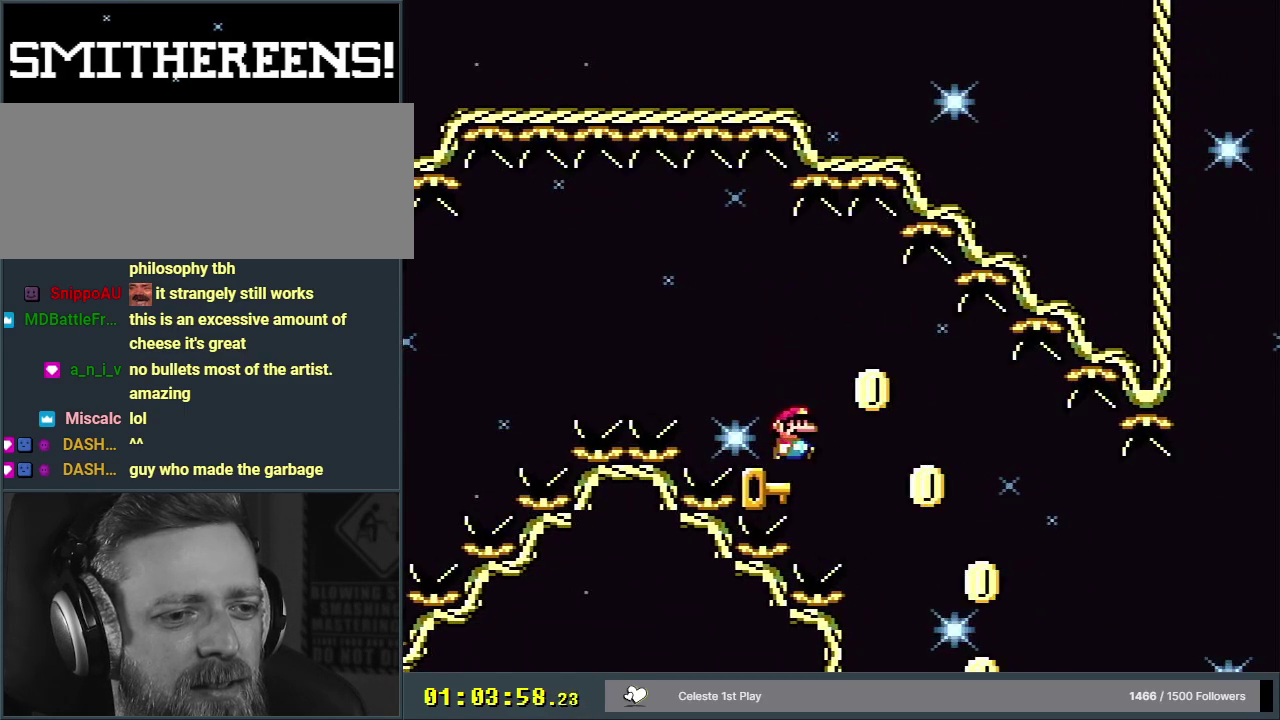
{"dt_ms": 500, "buttons": ["DPAD_RIGHT"], "events": [[233, "B", "down"], [233, "Y", "down"], [350, "B", "up"], [350, "Y", "up"], [483, "DPAD_RIGHT", "down"]]}
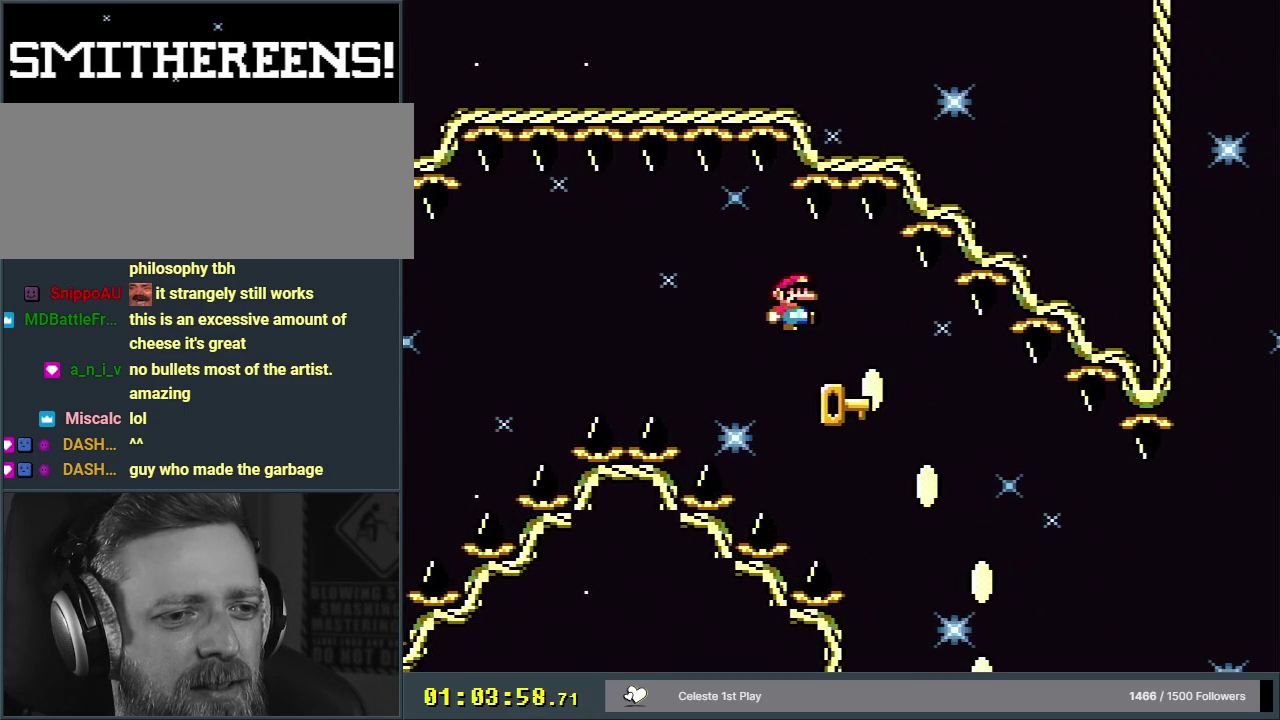
{"dt_ms": 200, "buttons": ["B"], "events": [[33, "B", "down"], [133, "DPAD_RIGHT", "up"]]}
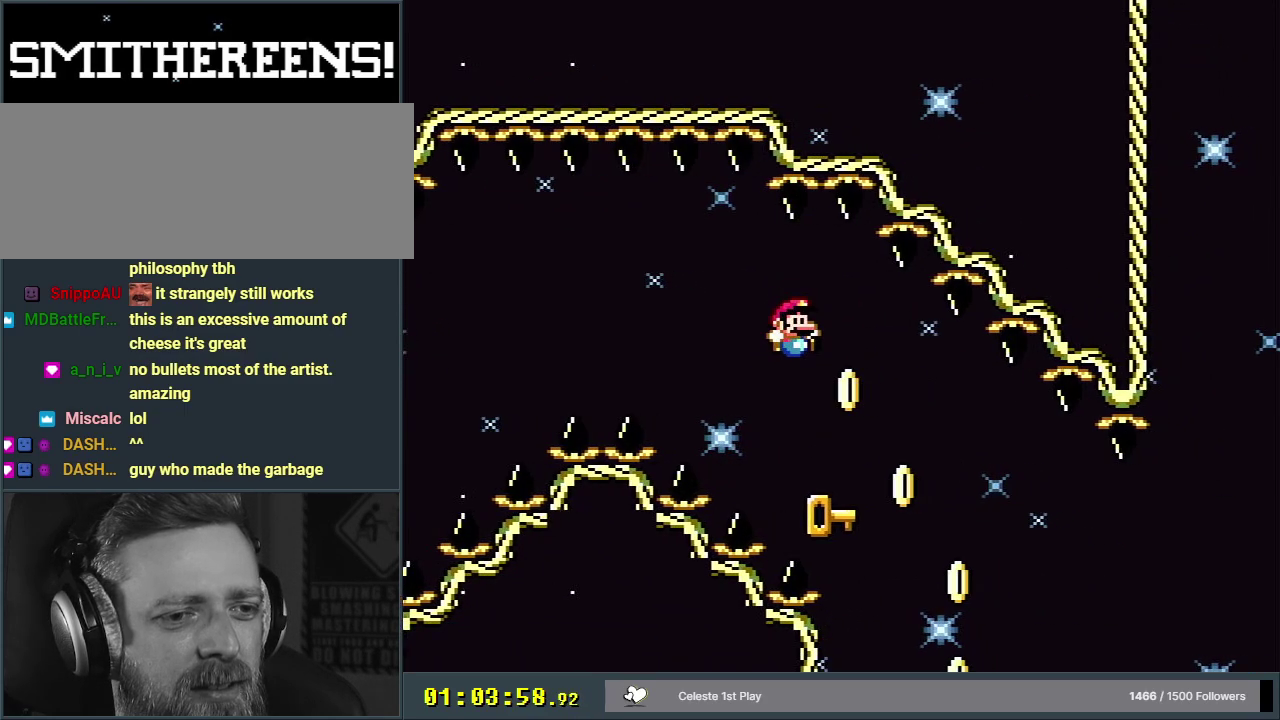
{"dt_ms": 400, "buttons": ["DPAD_LEFT"], "events": [[17, "B", "up"], [400, "DPAD_LEFT", "down"]]}
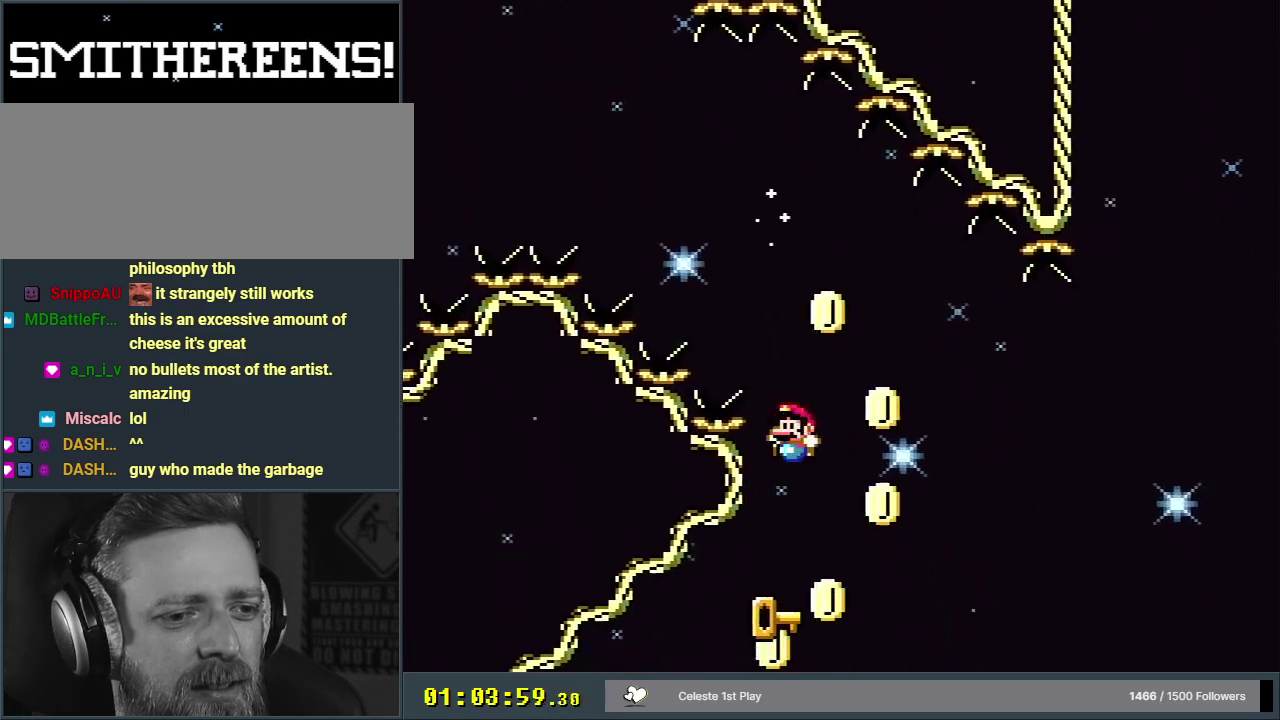
{"dt_ms": 400, "buttons": ["DPAD_RIGHT"], "events": [[100, "DPAD_LEFT", "up"], [400, "DPAD_RIGHT", "down"]]}
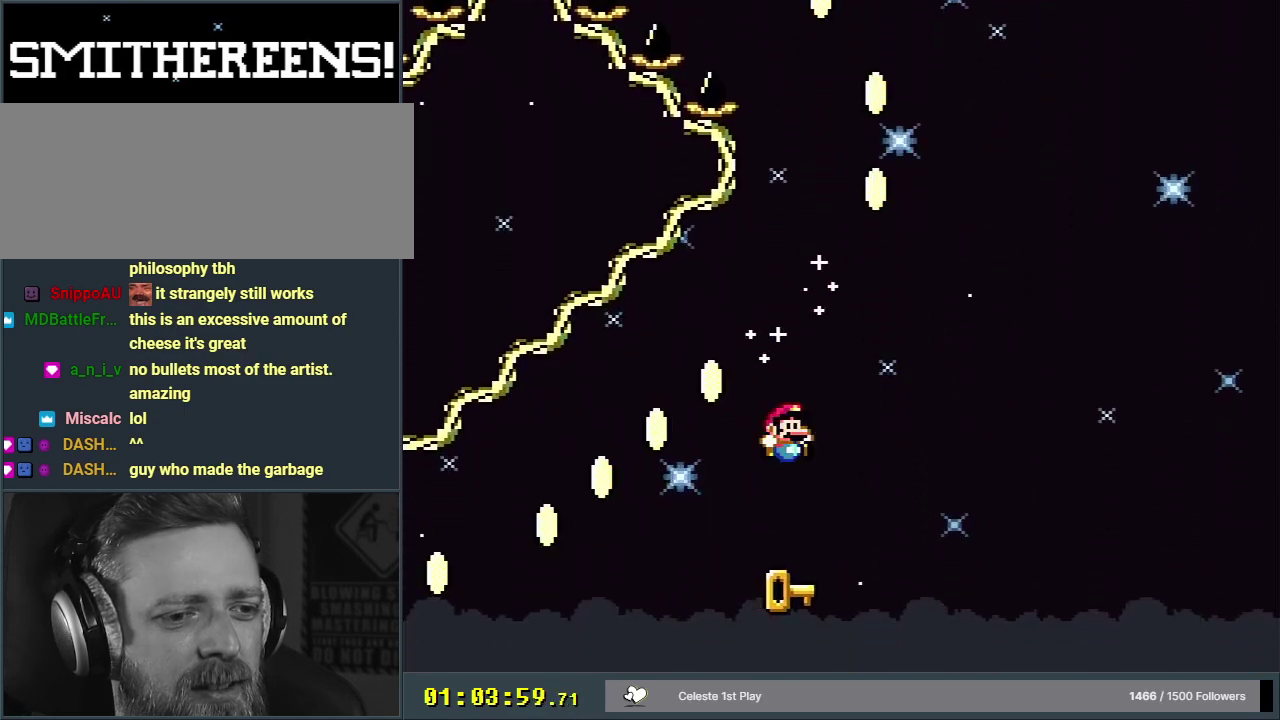
{"dt_ms": 500, "buttons": [], "events": [[100, "DPAD_RIGHT", "up"], [400, "DPAD_LEFT", "down"], [450, "DPAD_LEFT", "up"]]}